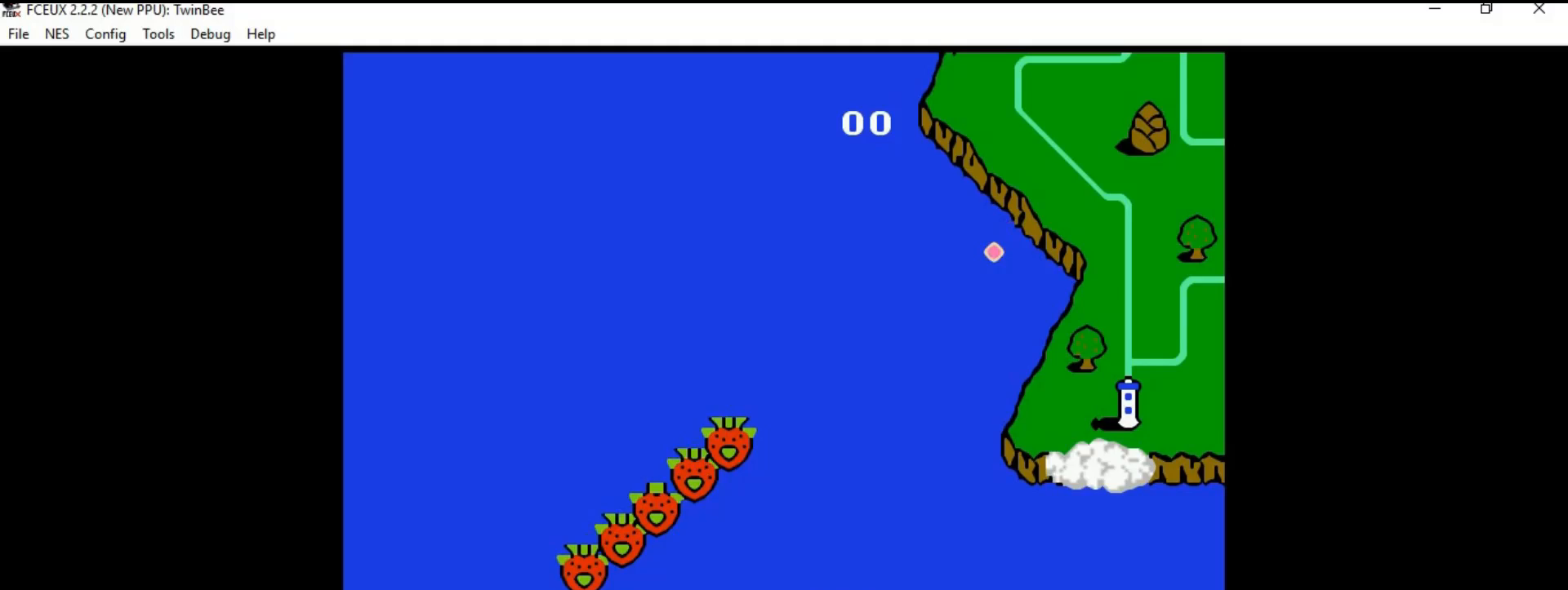
Gameplay with a controller (Nintendo layout); each line is a JSON object with the inputs held at the frame after it. "events" lists button and stick changes between this image and that frame as [ms after this image, input, new state], when the widget could be followed in between. Not read: A B L3 R3.
{"buttons": ["DPAD_UP"], "events": [[467, "DPAD_UP", "down"]]}
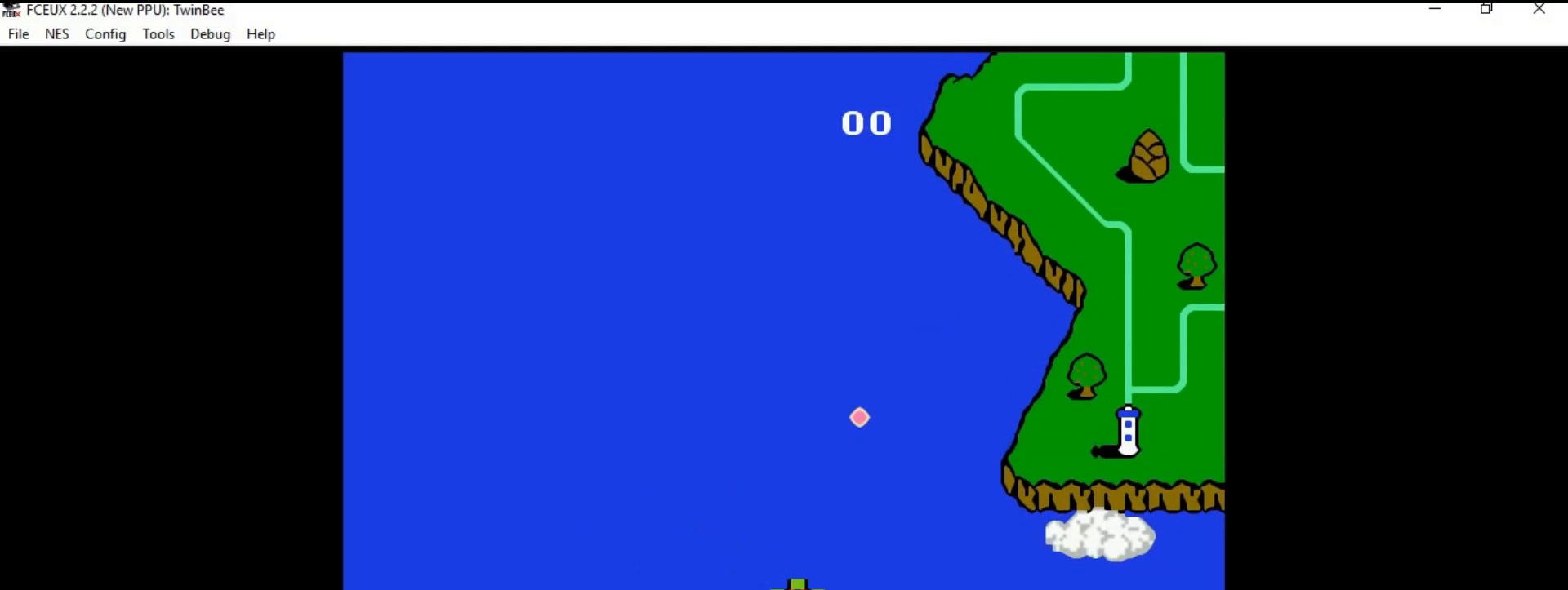
{"buttons": [], "events": [[83, "DPAD_UP", "up"]]}
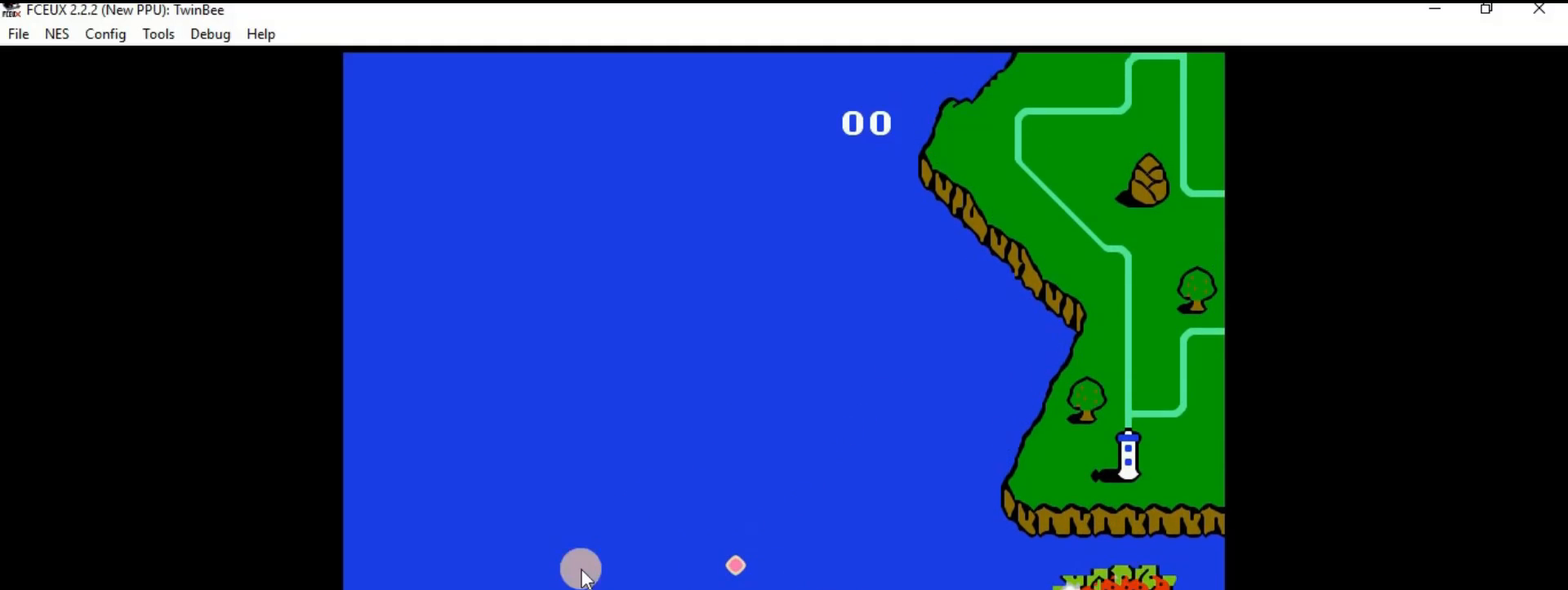
{"buttons": [], "events": []}
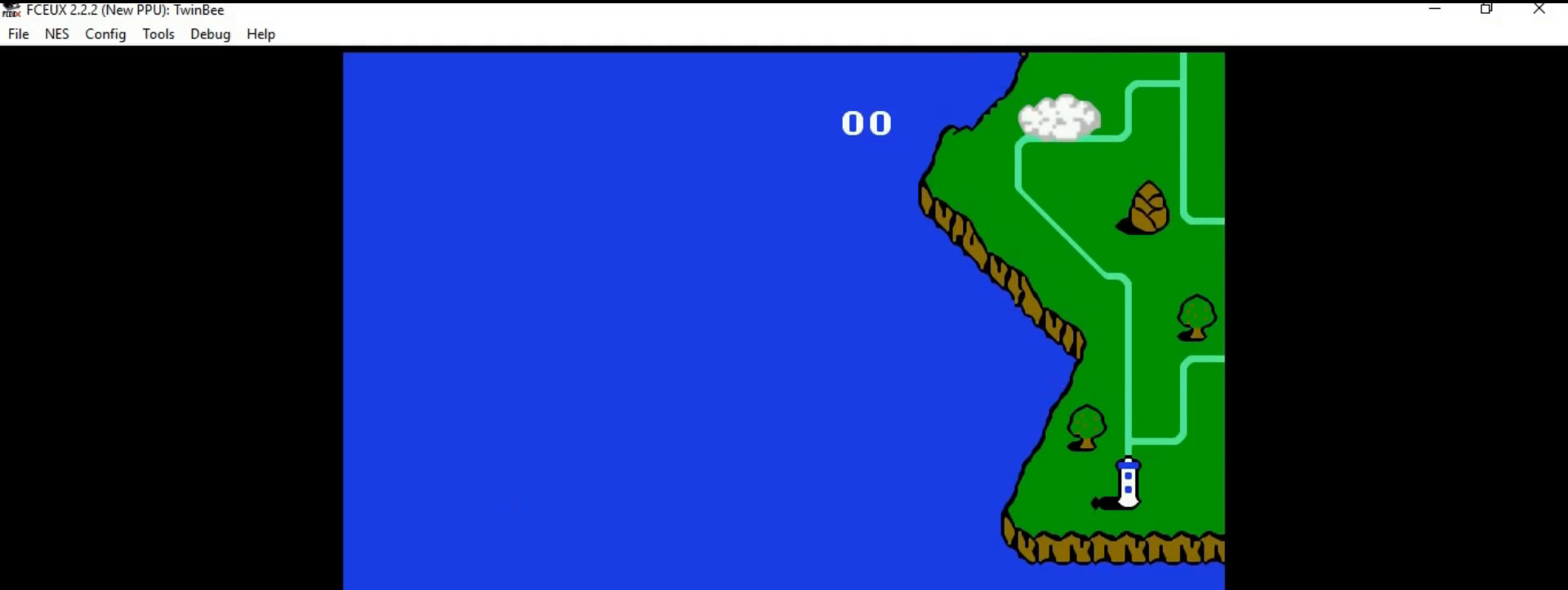
{"buttons": [], "events": []}
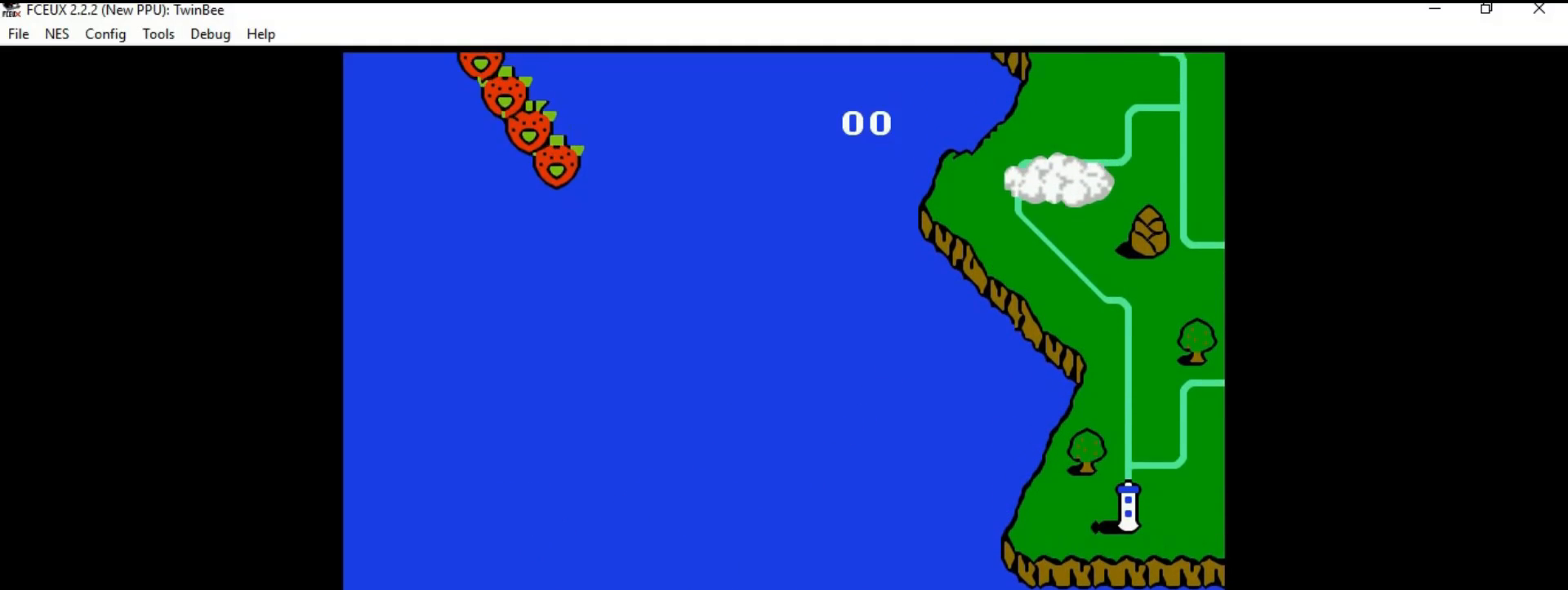
{"buttons": []}
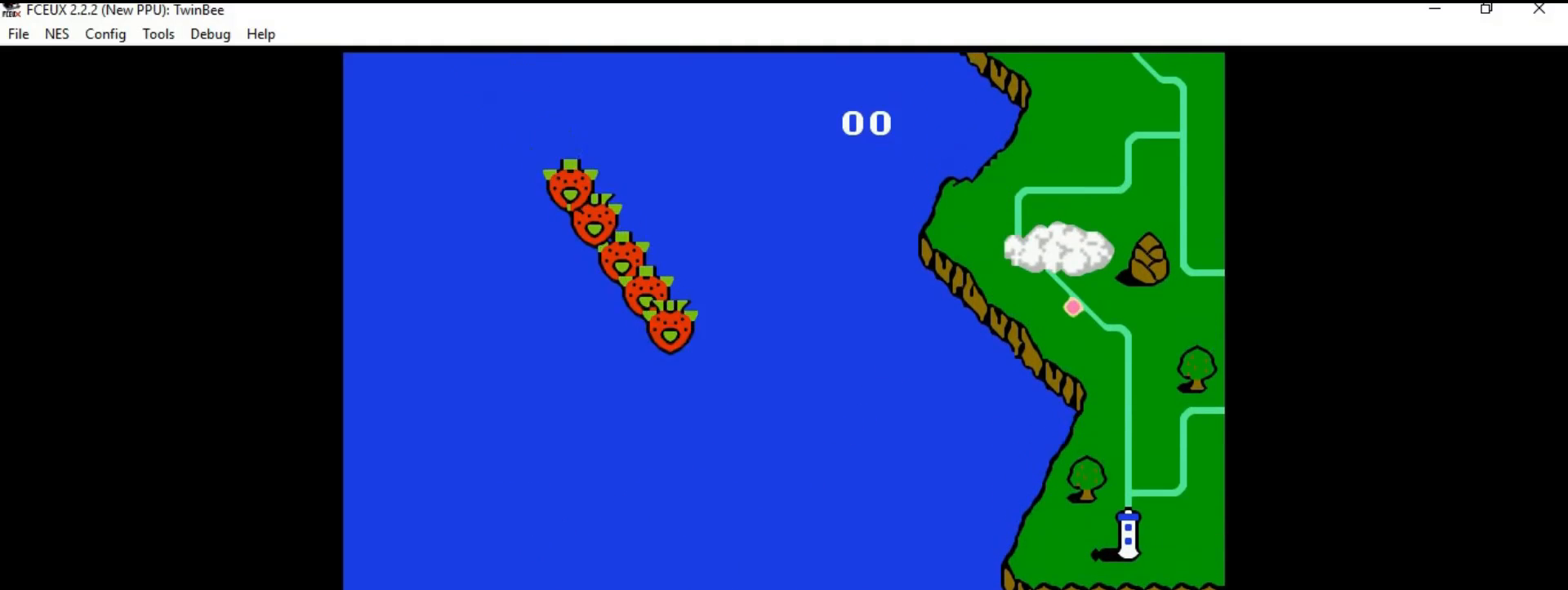
{"buttons": [], "events": []}
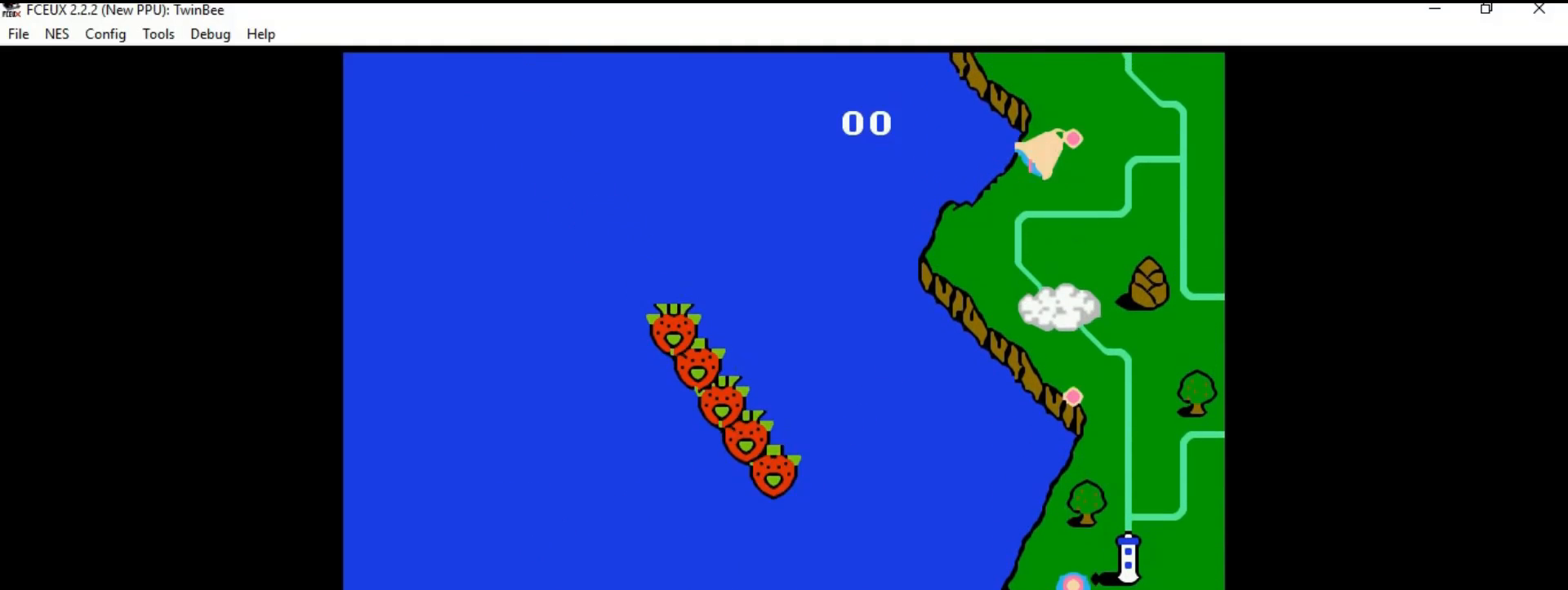
{"buttons": []}
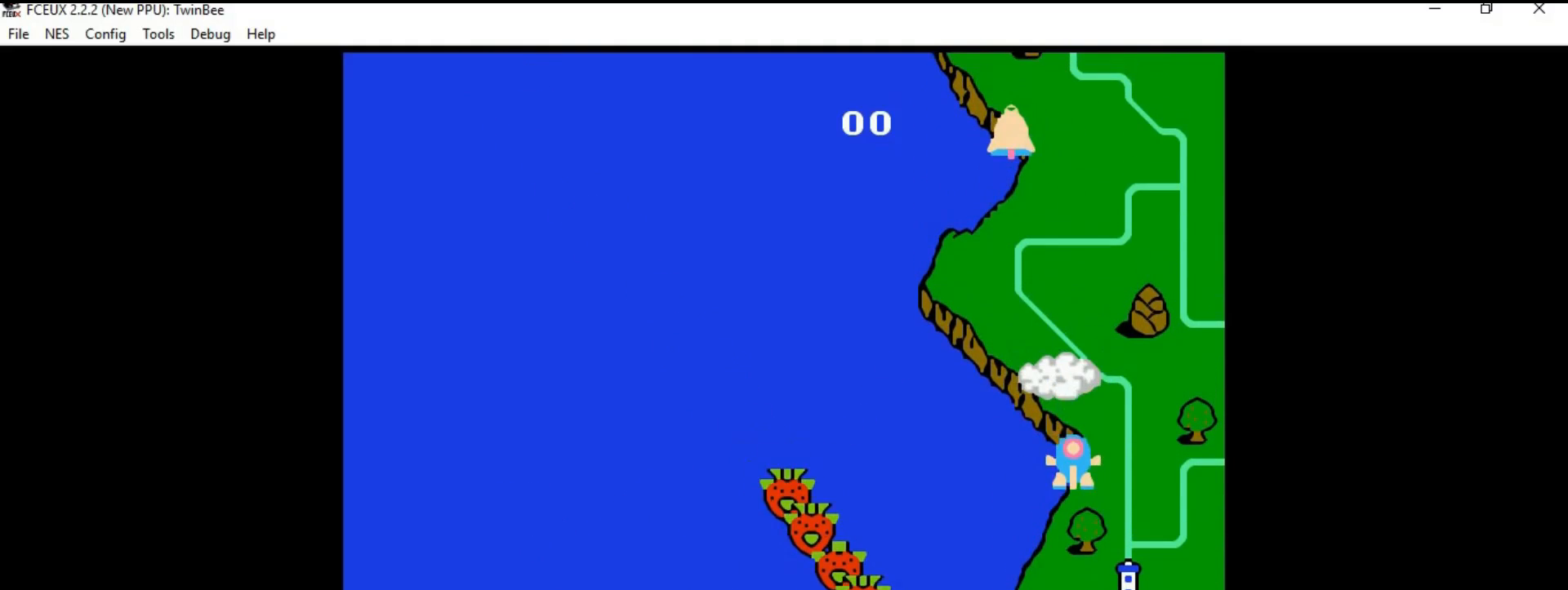
{"buttons": [], "events": []}
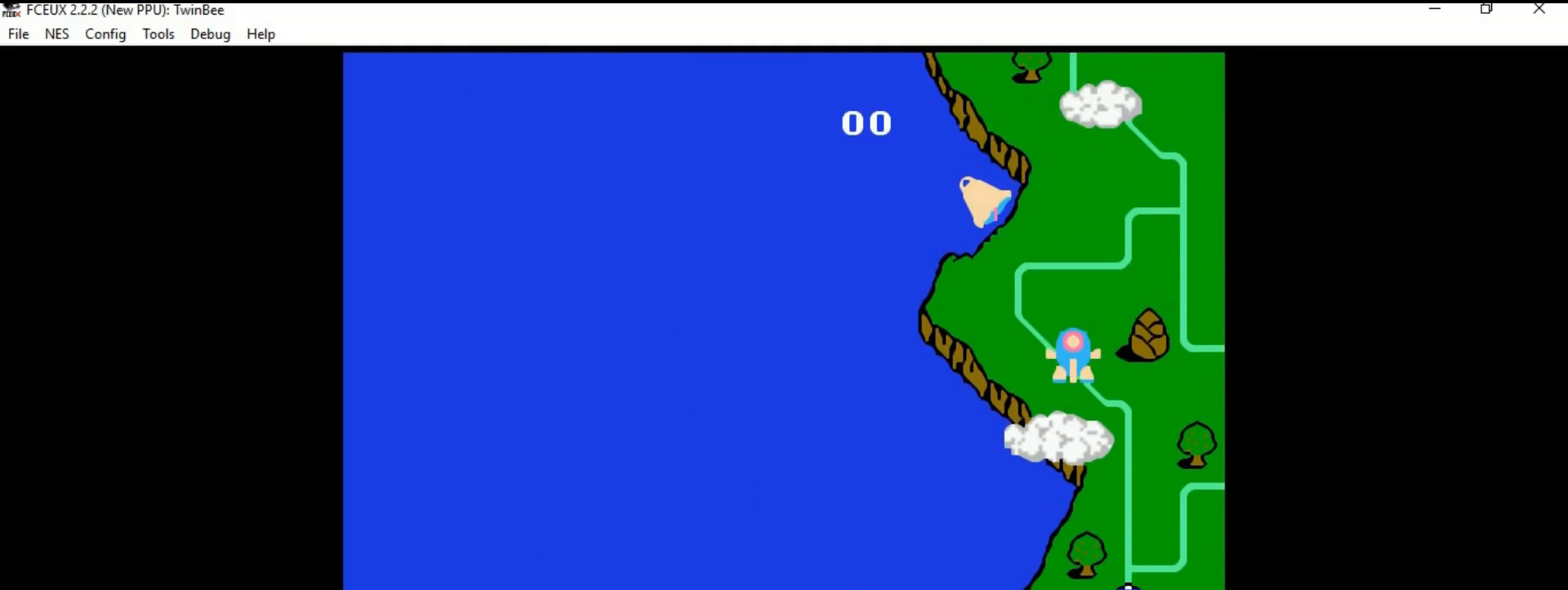
{"buttons": [], "events": []}
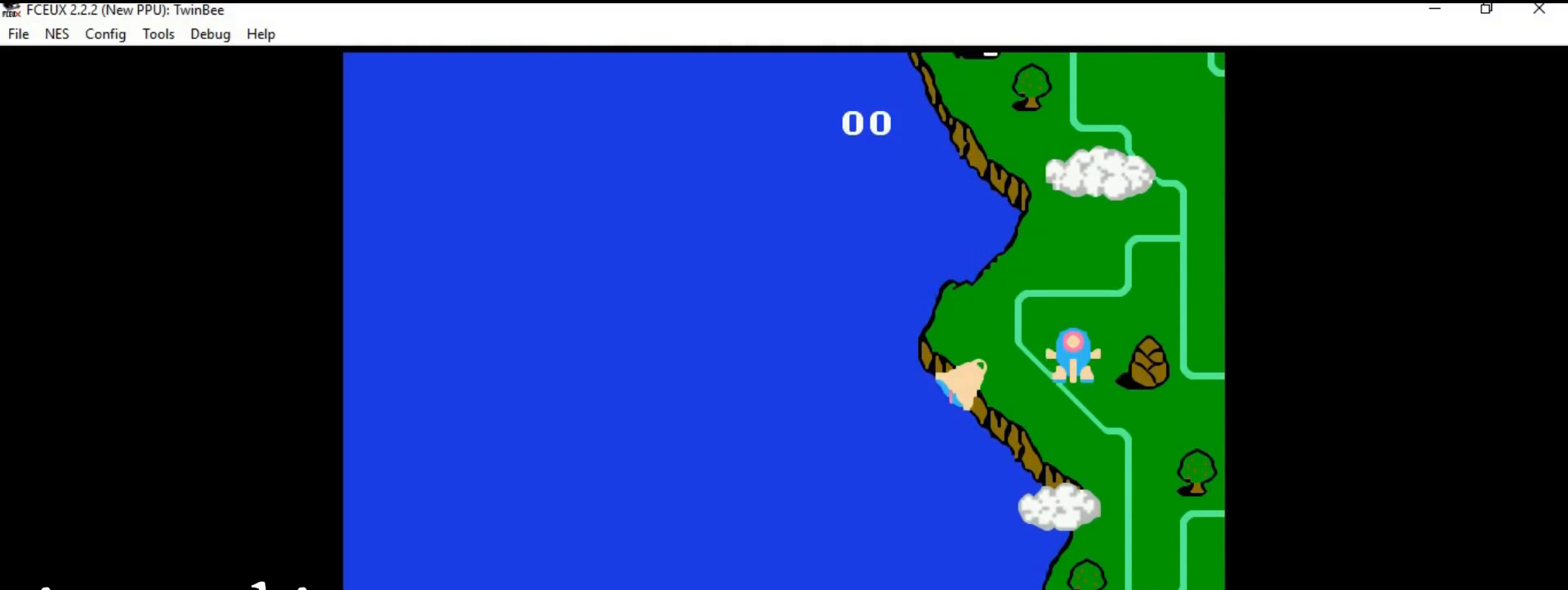
{"buttons": [], "events": []}
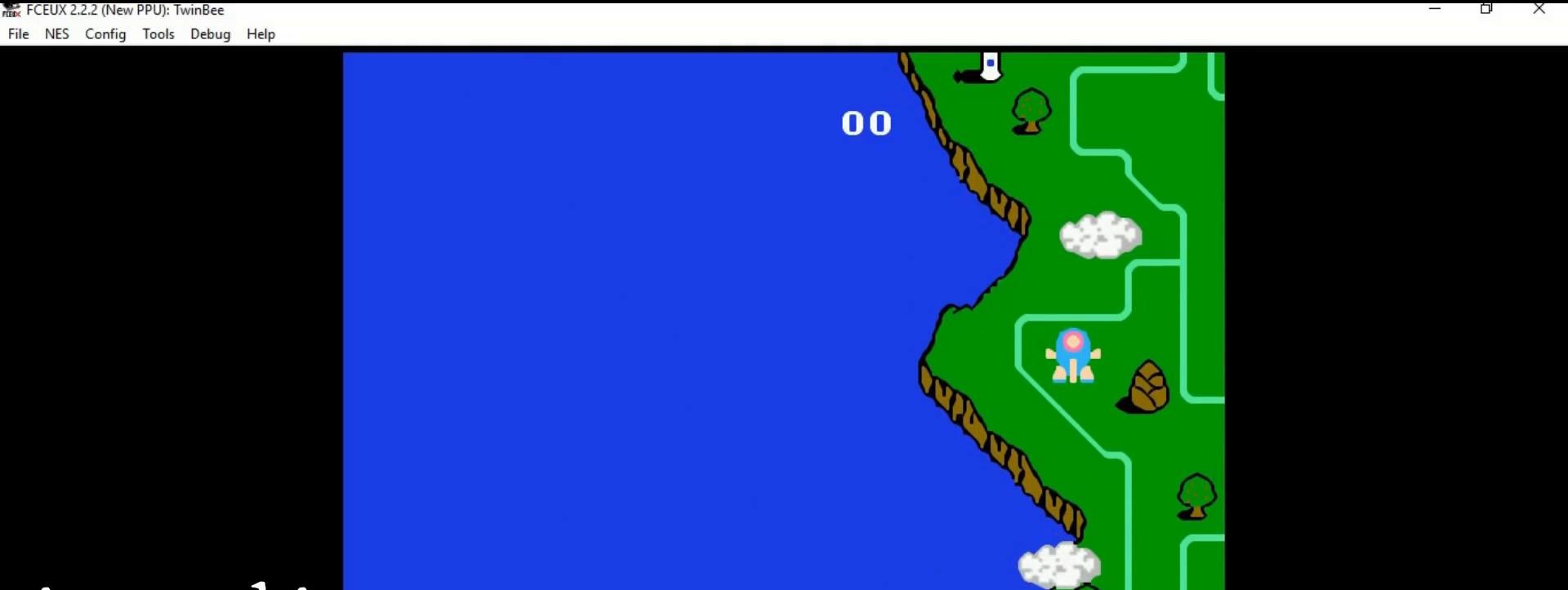
{"buttons": [], "events": [[250, "DPAD_UP", "down"], [467, "DPAD_UP", "up"]]}
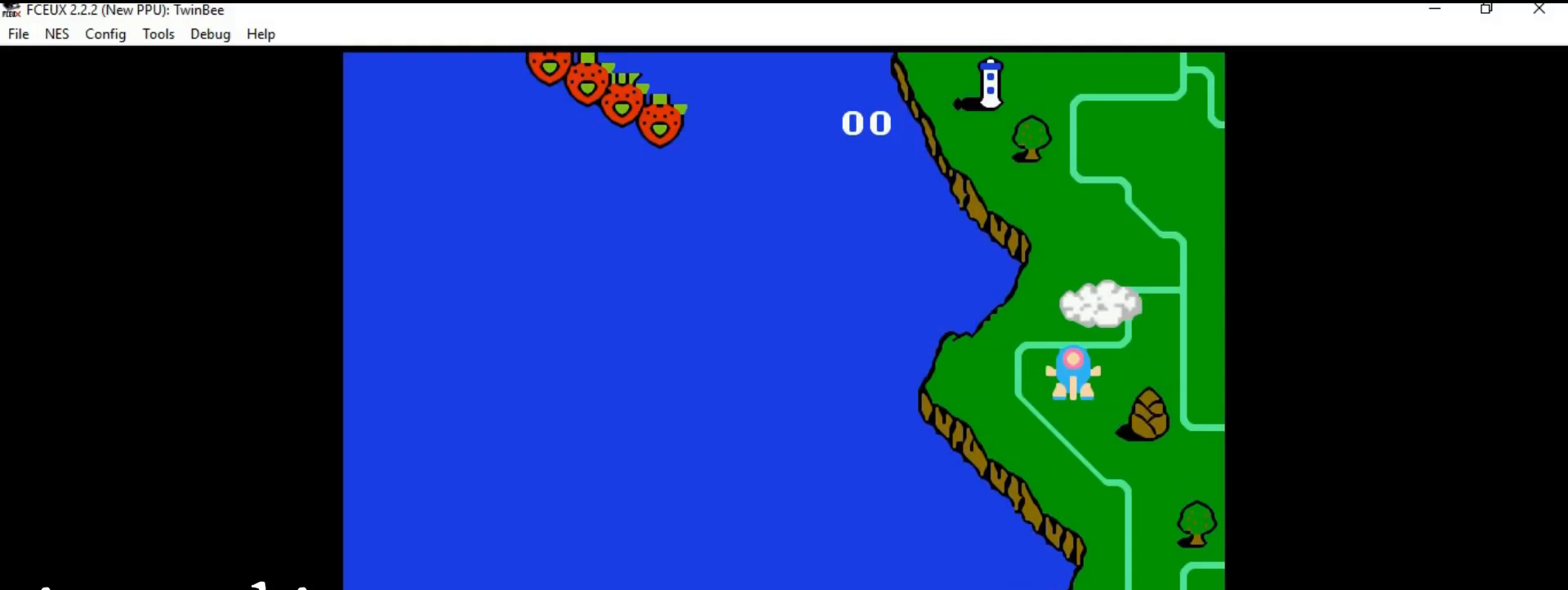
{"buttons": ["DPAD_UP"], "events": [[467, "DPAD_UP", "down"]]}
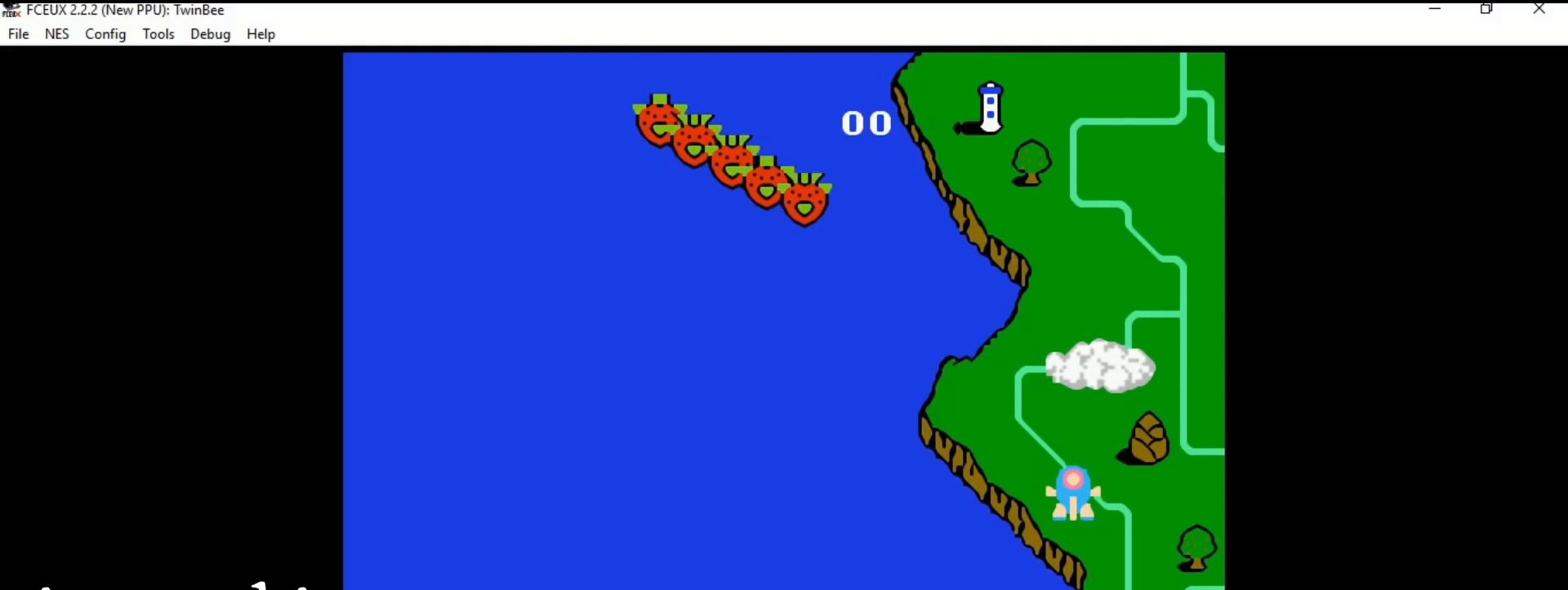
{"buttons": [], "events": [[167, "DPAD_UP", "up"]]}
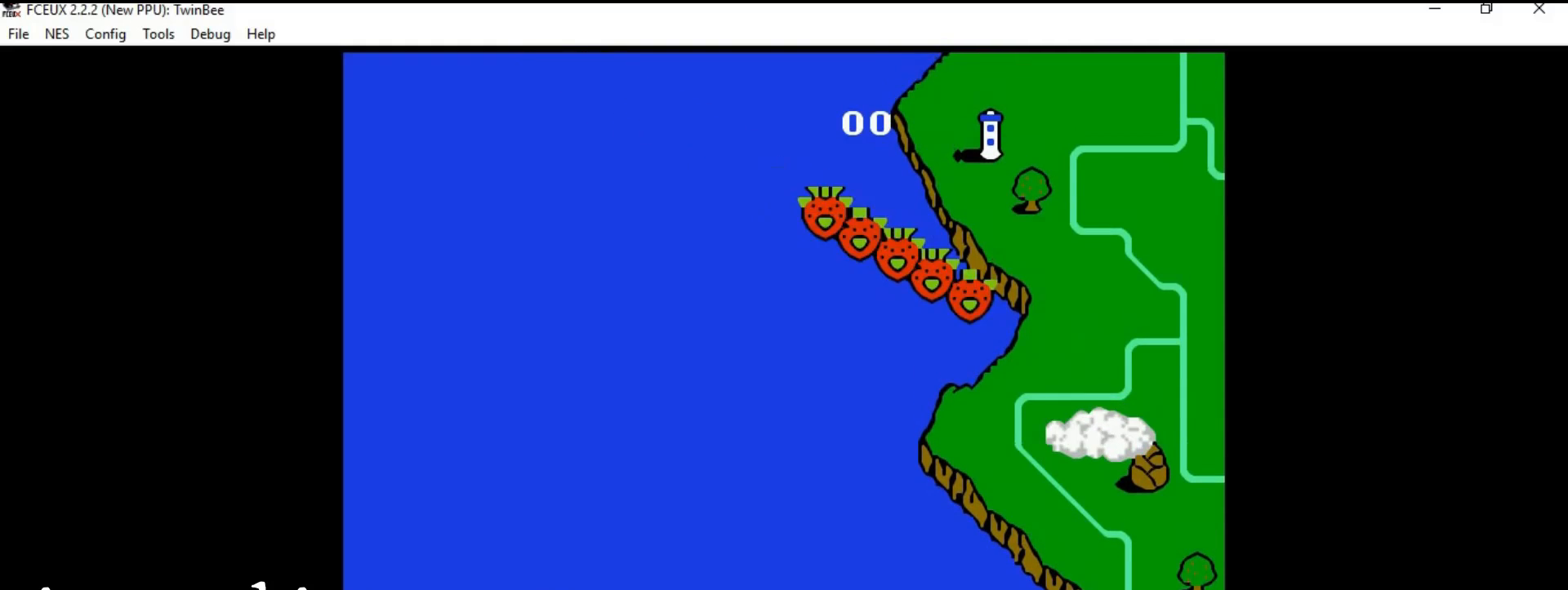
{"buttons": [], "events": [[217, "DPAD_DOWN", "down"], [417, "DPAD_DOWN", "up"]]}
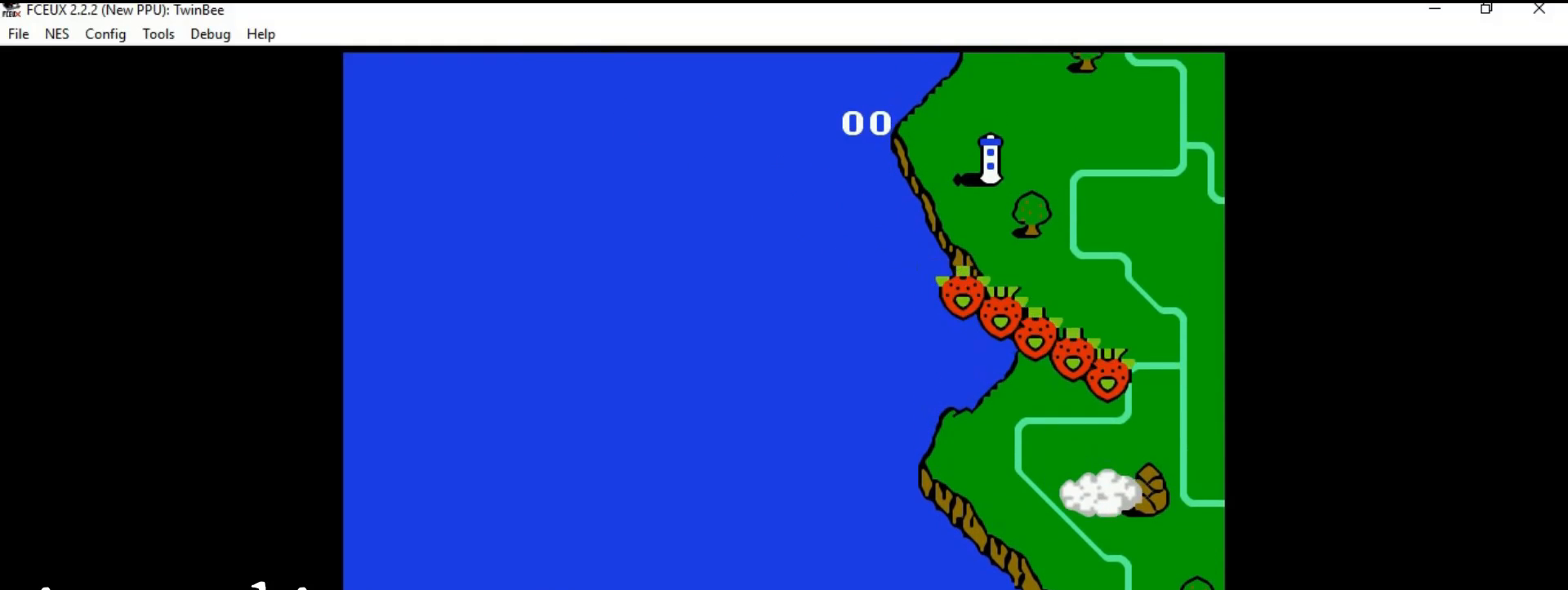
{"buttons": ["DPAD_LEFT"], "events": [[467, "DPAD_LEFT", "down"]]}
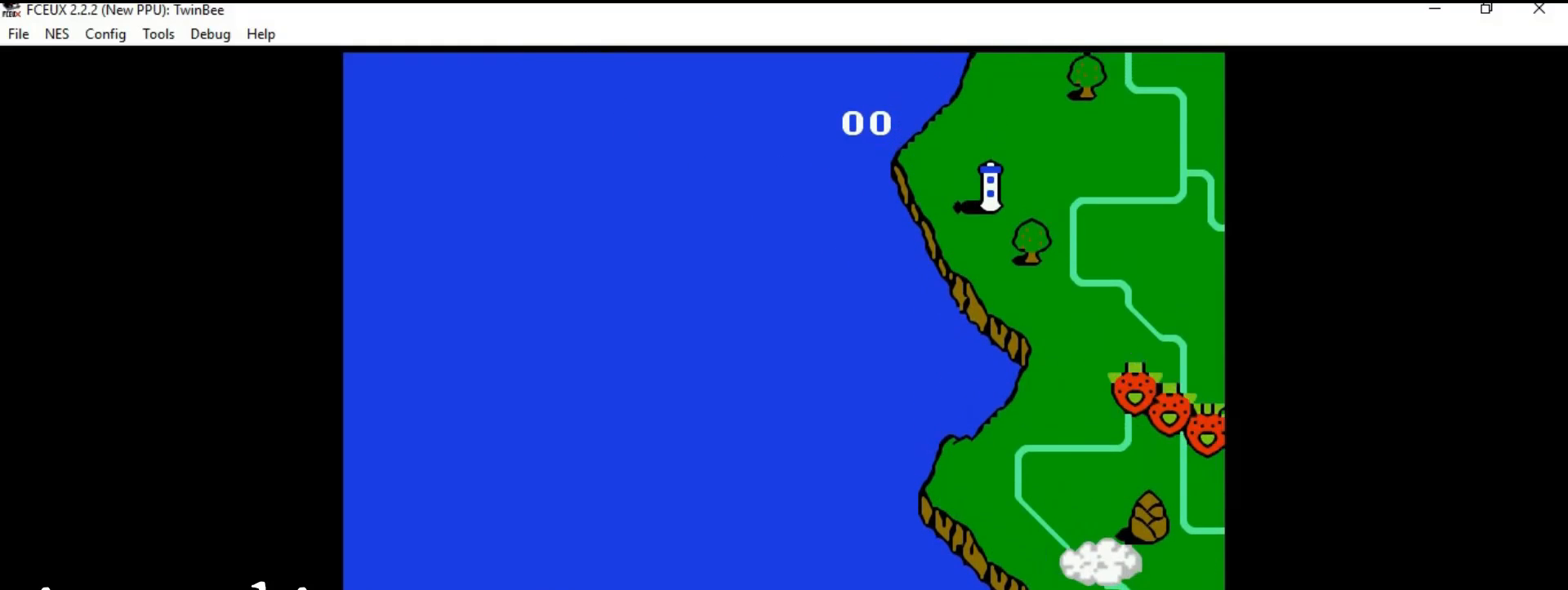
{"buttons": ["DPAD_RIGHT"], "events": [[133, "DPAD_LEFT", "up"], [417, "DPAD_RIGHT", "down"]]}
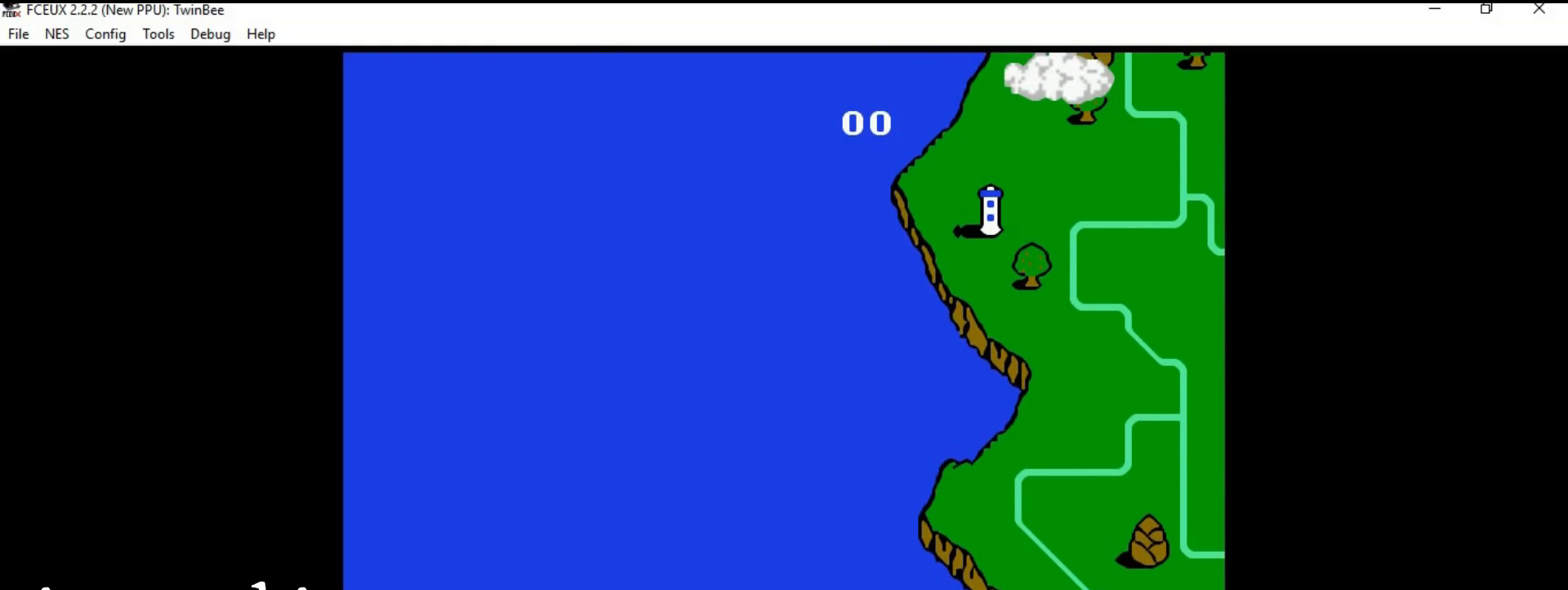
{"buttons": [], "events": [[50, "DPAD_RIGHT", "up"]]}
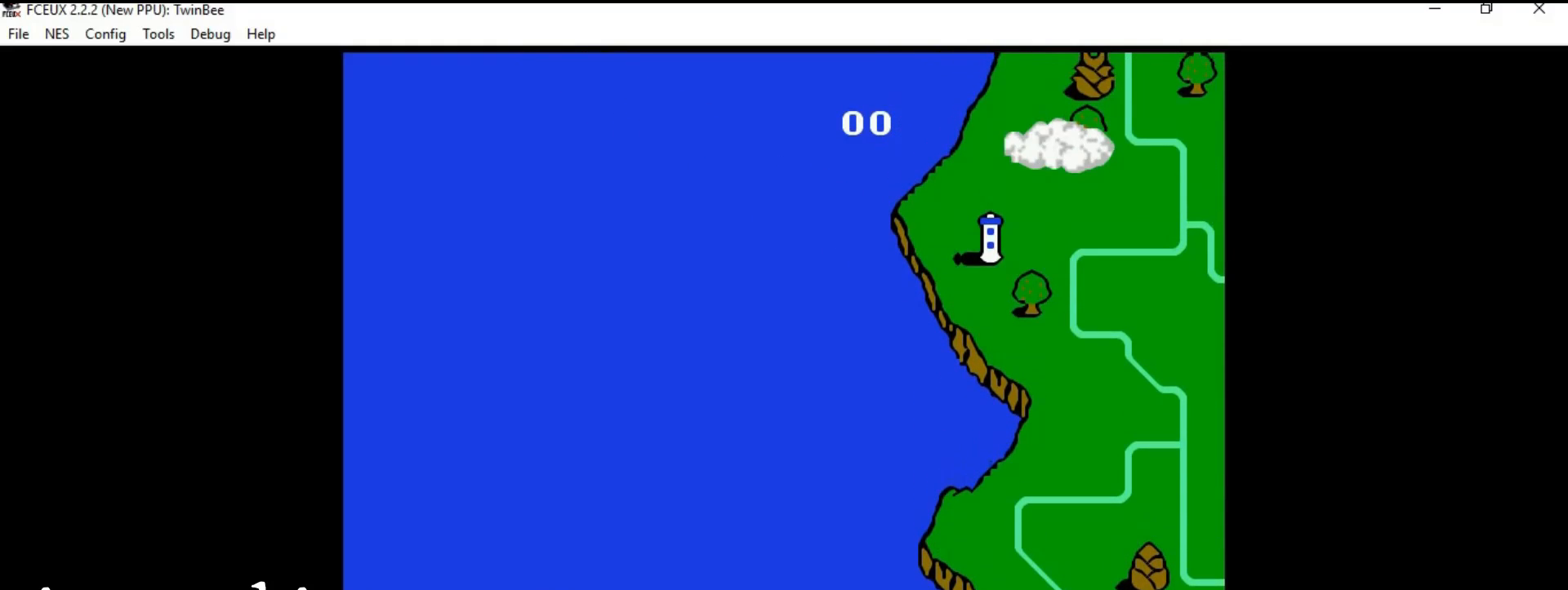
{"buttons": [], "events": []}
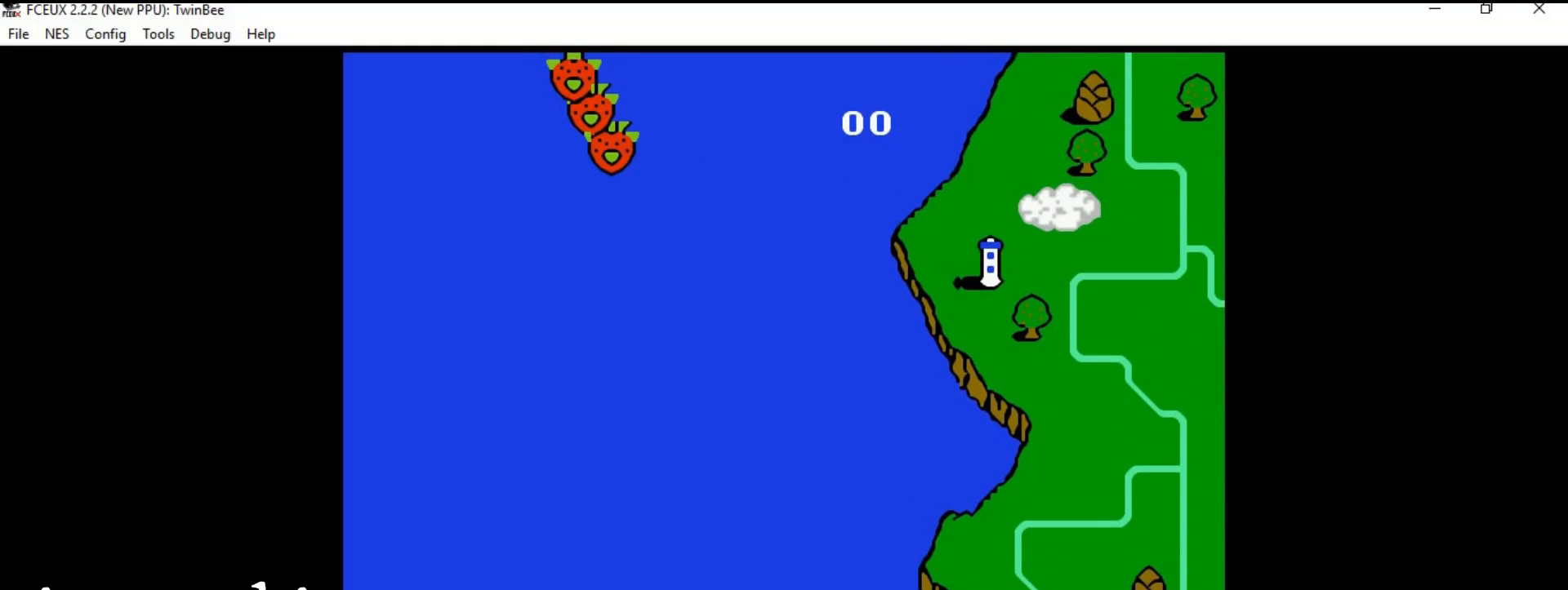
{"buttons": [], "events": []}
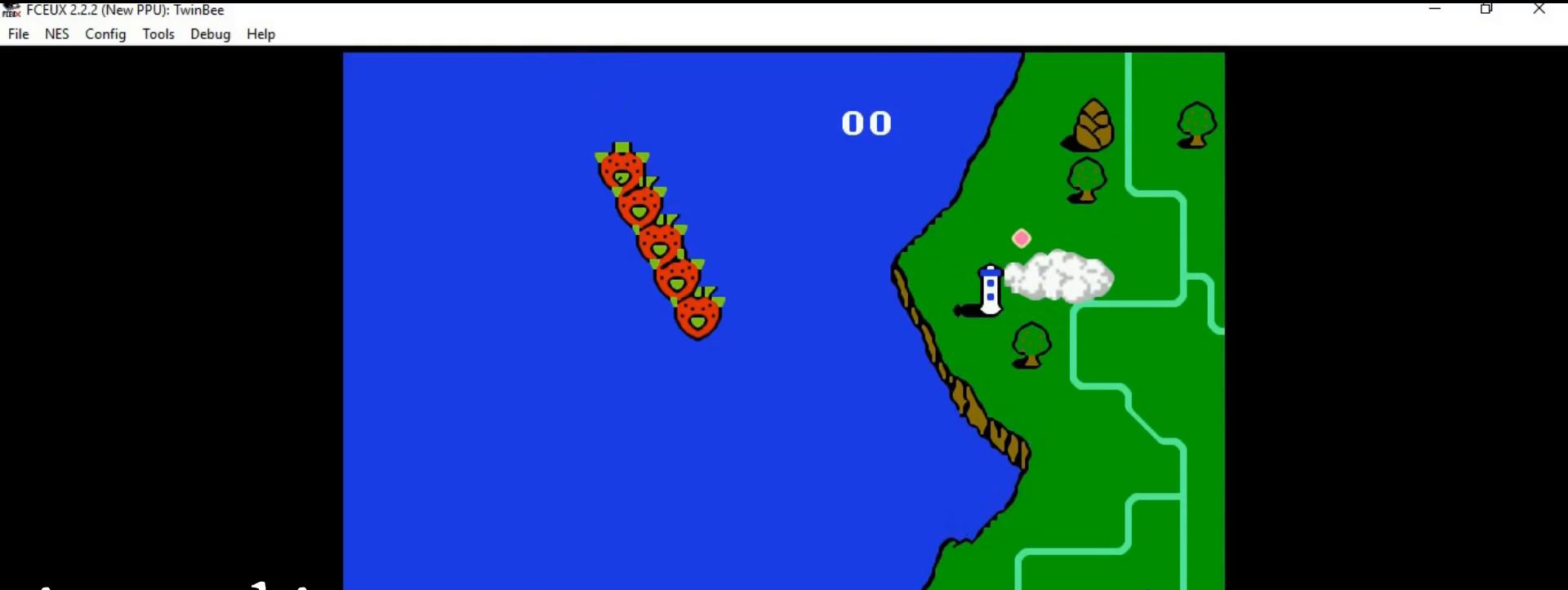
{"buttons": [], "events": []}
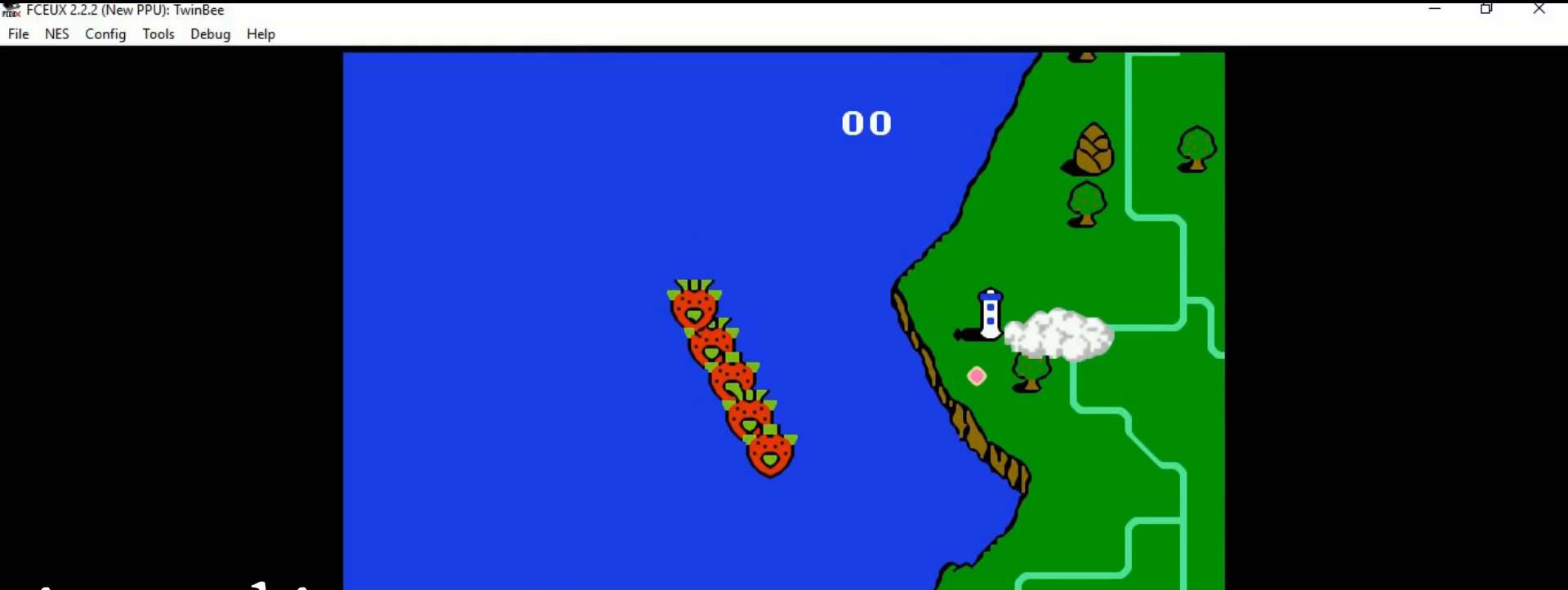
{"buttons": [], "events": []}
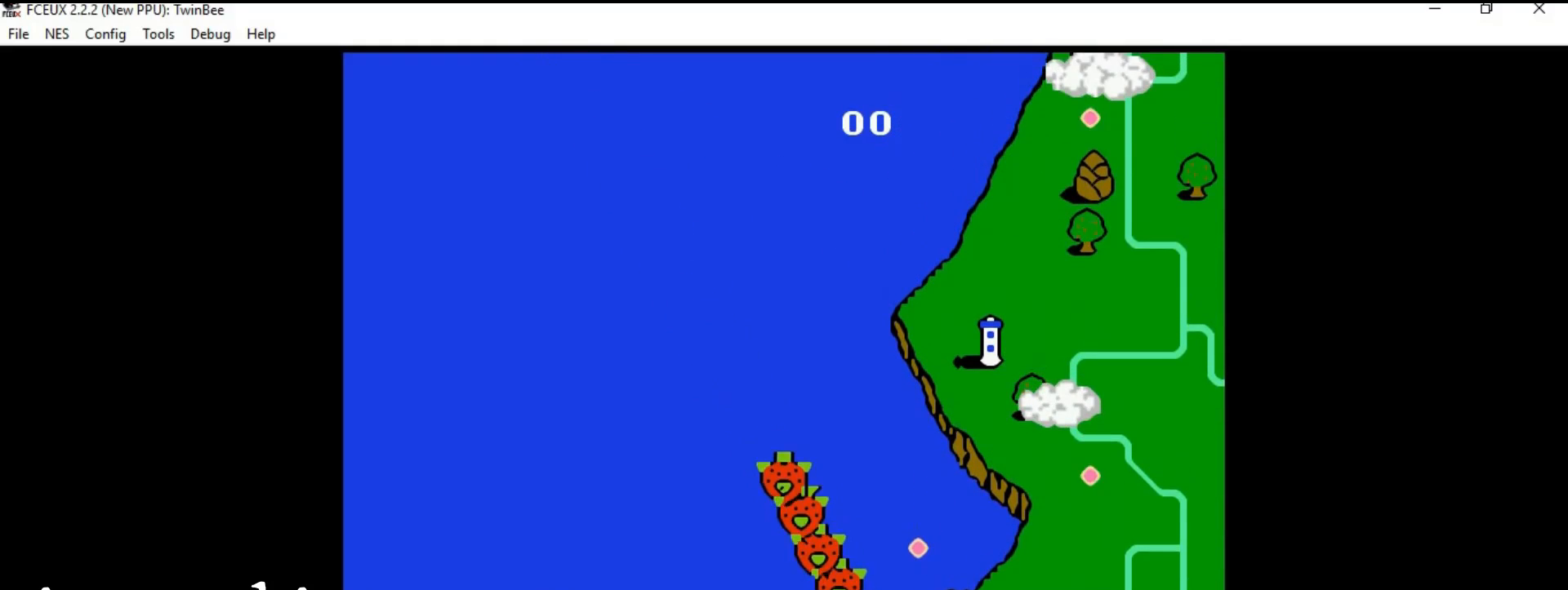
{"buttons": [], "events": []}
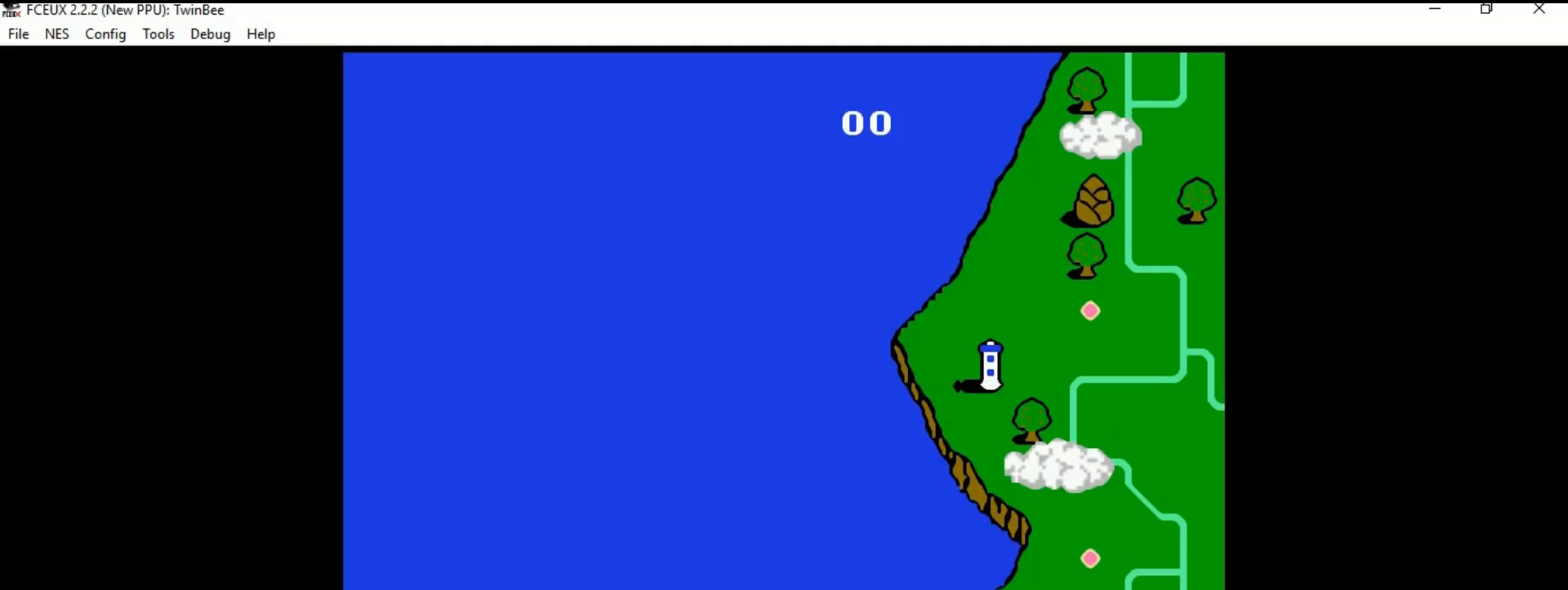
{"buttons": [], "events": []}
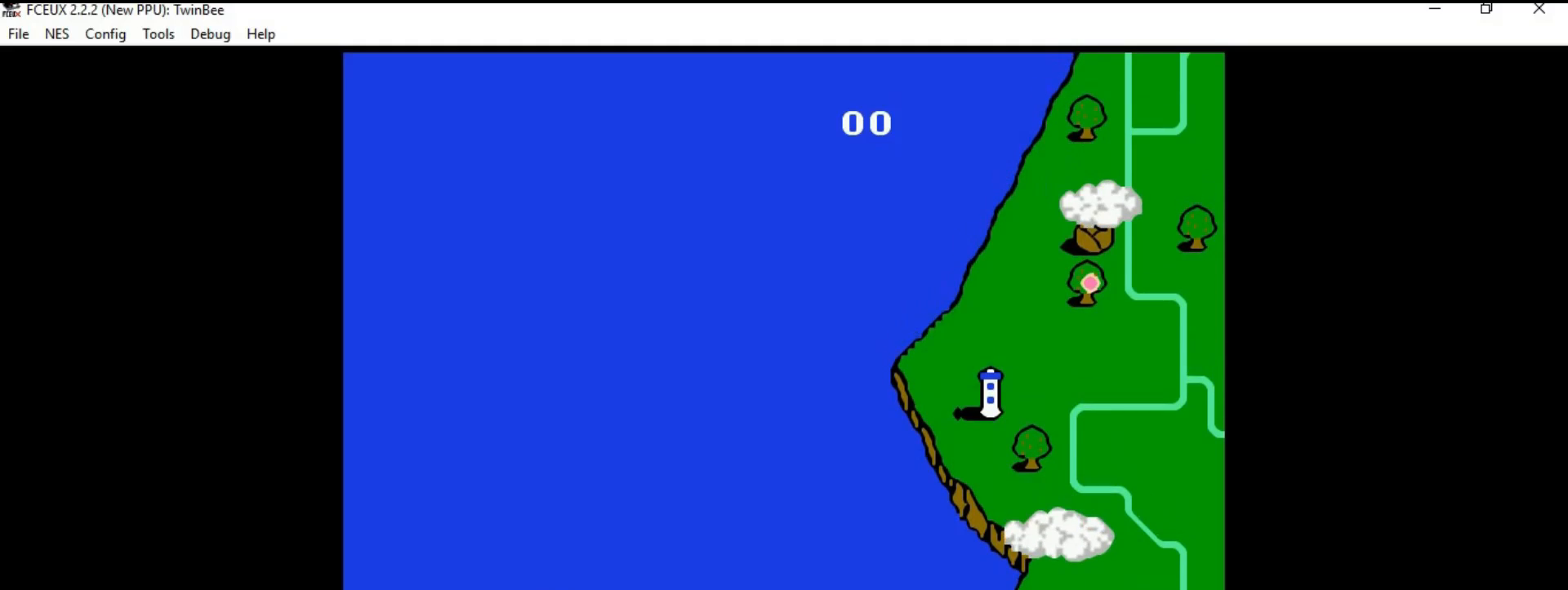
{"buttons": [], "events": []}
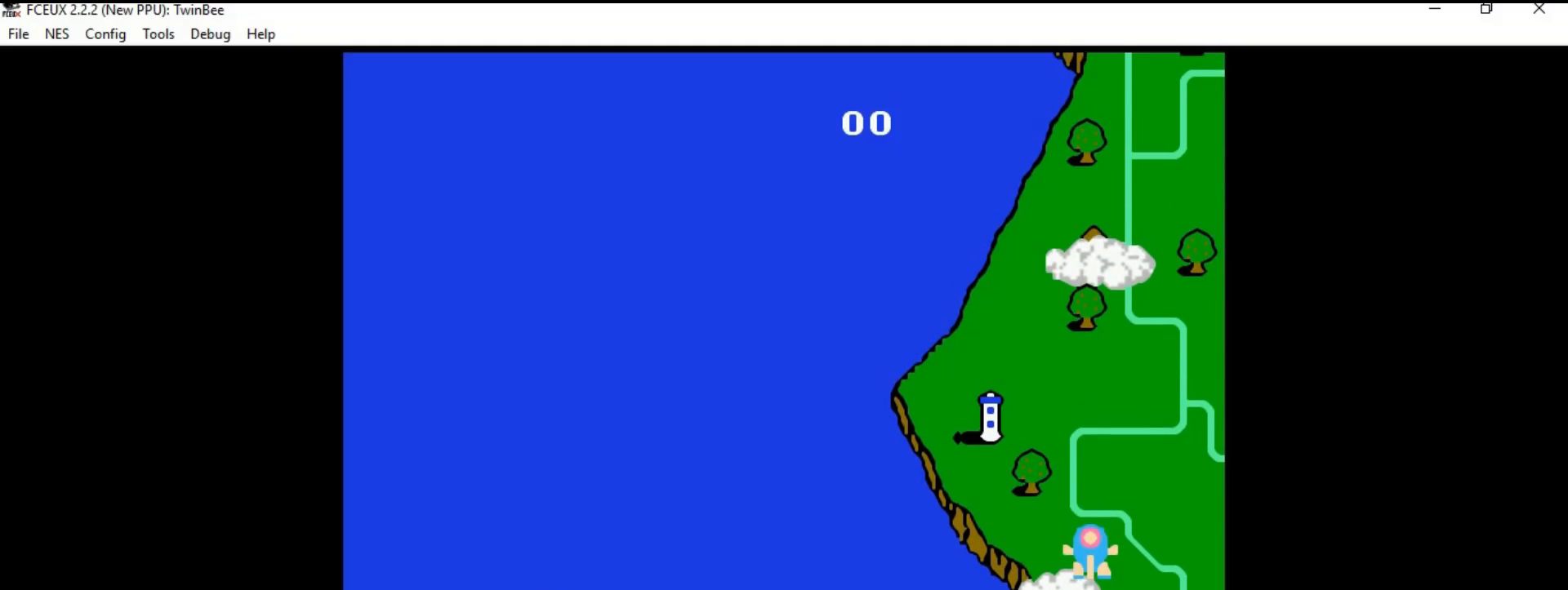
{"buttons": [], "events": []}